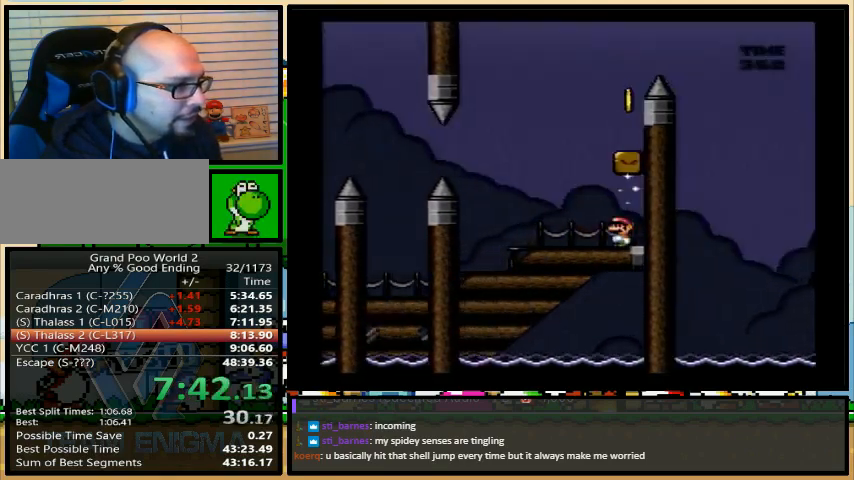
Gameplay with a controller (Nintendo layout); each line is a JSON object with the inputs held at the frame after it. "events" lists button and stick changes between this image and that frame as [ms after this image, input, new state], when the widget could be followed in between. Not read: L1 L3 R1 R3.
{"buttons": ["B", "Y", "DPAD_RIGHT"], "events": [[67, "B", "up"], [333, "DPAD_LEFT", "down"], [500, "B", "down"], [500, "DPAD_LEFT", "up"]]}
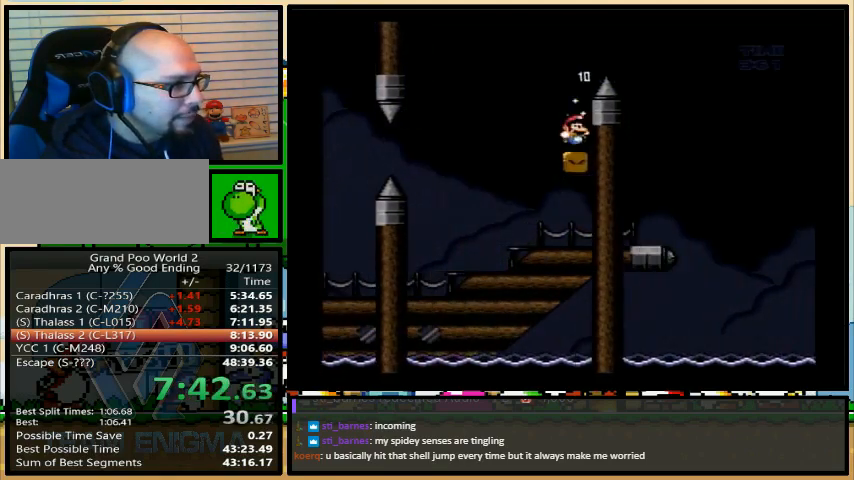
{"buttons": ["B", "Y", "DPAD_RIGHT"], "events": []}
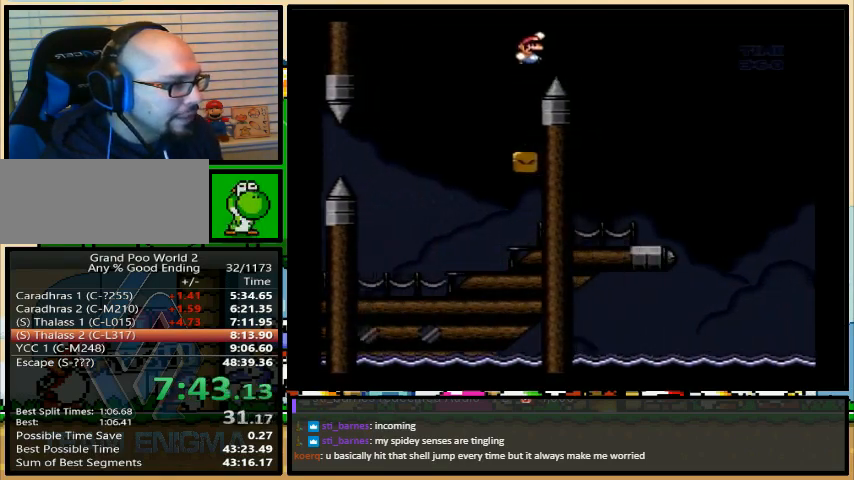
{"buttons": ["Y", "DPAD_RIGHT"], "events": [[300, "DPAD_LEFT", "down"], [433, "B", "up"], [433, "DPAD_LEFT", "up"]]}
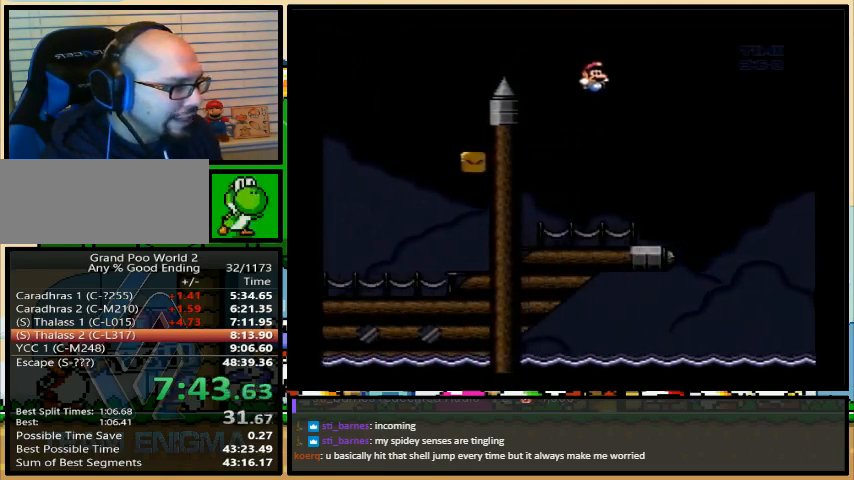
{"buttons": ["Y"], "events": [[33, "DPAD_RIGHT", "up"], [200, "DPAD_RIGHT", "down"], [300, "DPAD_RIGHT", "up"], [400, "DPAD_RIGHT", "down"], [500, "DPAD_RIGHT", "up"]]}
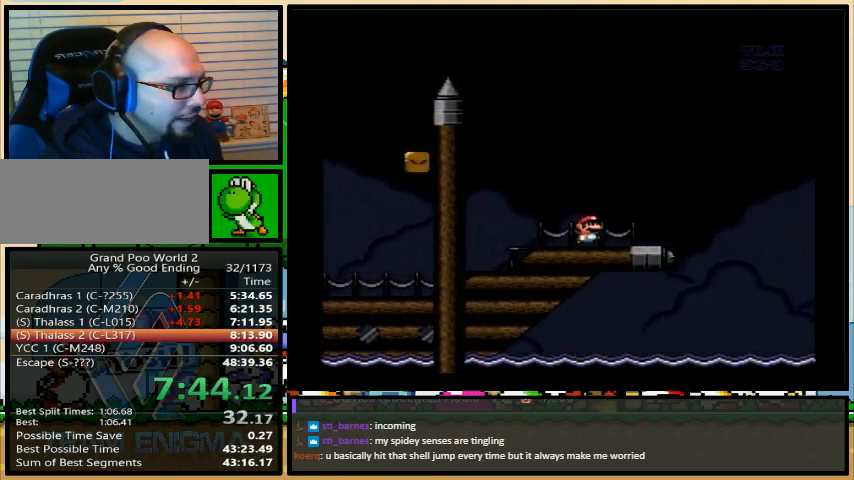
{"buttons": ["Y"], "events": [[67, "DPAD_RIGHT", "down"], [133, "DPAD_RIGHT", "up"], [233, "DPAD_RIGHT", "down"], [300, "DPAD_RIGHT", "up"], [467, "DPAD_RIGHT", "down"], [500, "DPAD_RIGHT", "up"]]}
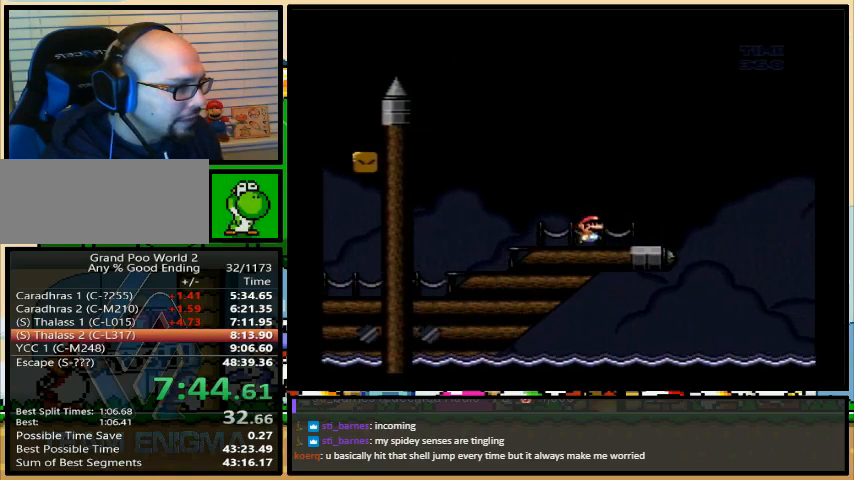
{"buttons": ["A", "Y", "DPAD_RIGHT"], "events": [[100, "DPAD_RIGHT", "down"], [167, "DPAD_RIGHT", "up"], [267, "DPAD_RIGHT", "down"], [400, "A", "down"]]}
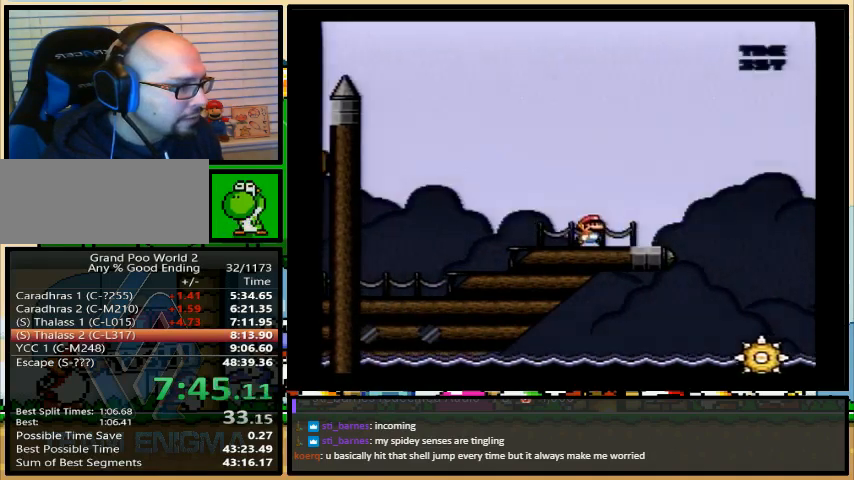
{"buttons": ["Y", "DPAD_RIGHT"], "events": [[233, "A", "up"]]}
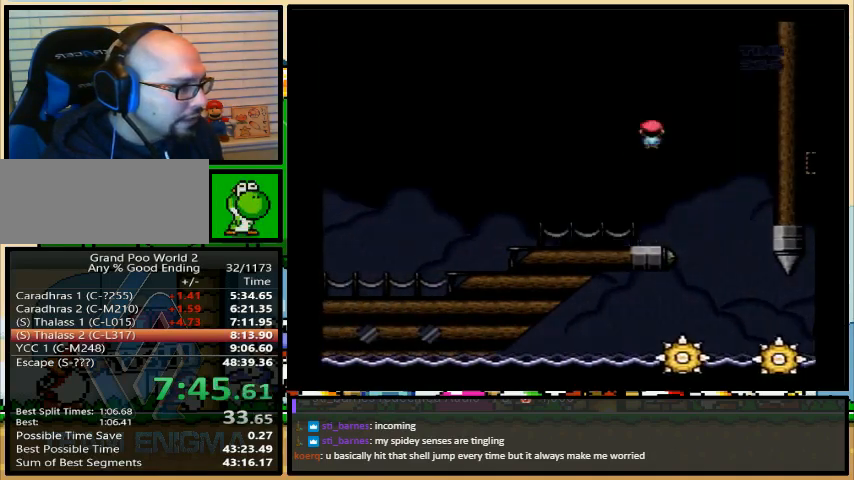
{"buttons": ["A", "Y", "DPAD_RIGHT"], "events": [[33, "DPAD_LEFT", "down"], [133, "DPAD_LEFT", "up"], [133, "DPAD_RIGHT", "up"], [133, "DPAD_UP", "down"], [200, "DPAD_RIGHT", "down"], [200, "DPAD_UP", "up"], [500, "A", "down"]]}
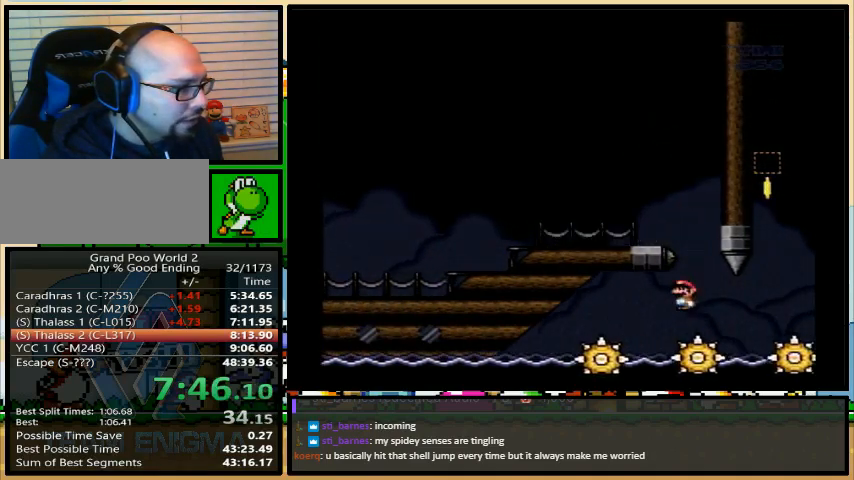
{"buttons": ["A", "Y", "DPAD_LEFT"], "events": [[267, "DPAD_RIGHT", "up"], [267, "DPAD_UP", "down"], [300, "DPAD_LEFT", "down"], [300, "DPAD_UP", "up"]]}
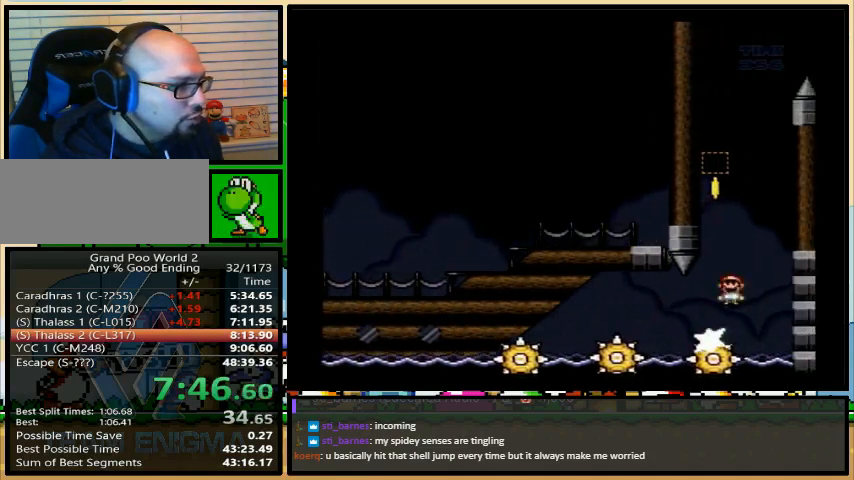
{"buttons": ["B", "Y"], "events": [[267, "A", "up"], [400, "DPAD_LEFT", "up"], [433, "B", "down"]]}